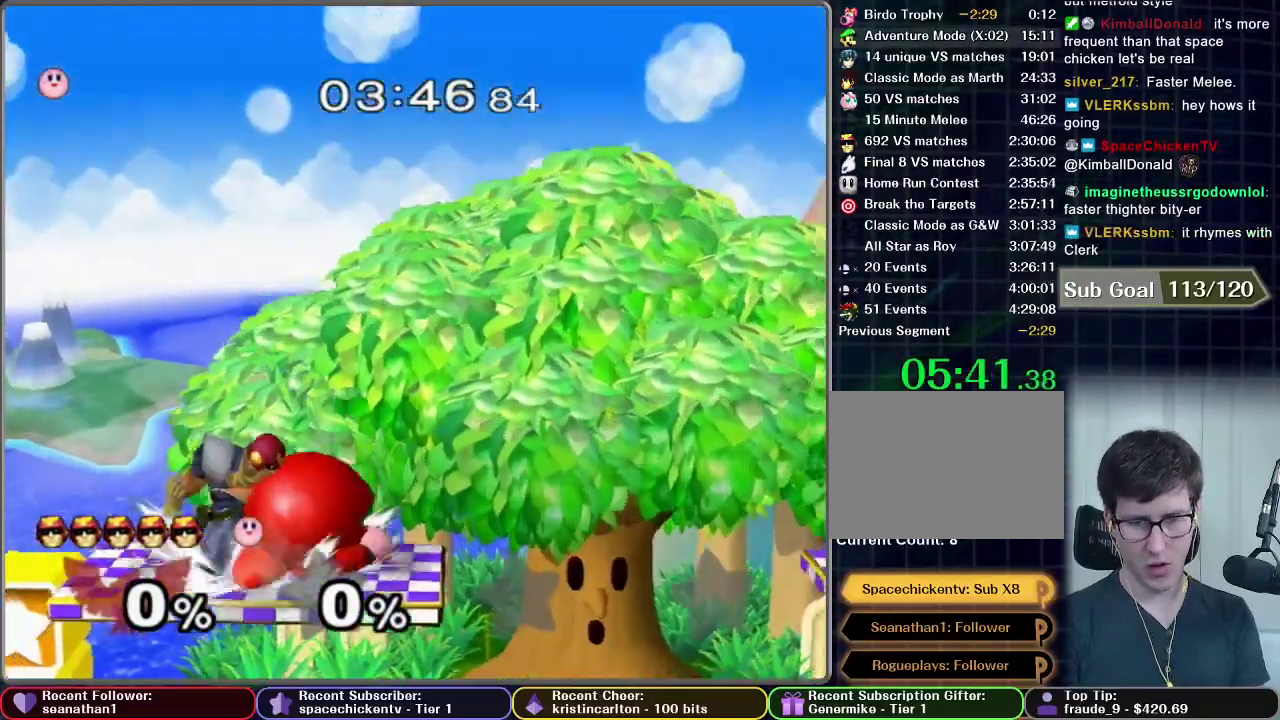
Gameplay with a controller (Nintendo layout); each line is a JSON object with the inputs held at the frame after it. "events" lists button and stick changes between this image and that frame as [ms after this image, input, new state], when the widget could be followed in between. This overlay highlights the sticks when they move; stick clicks (L3 R3) are not distinguishable. Not read: L3 R3.
{"buttons": ["A"], "left_stick": "center", "right_stick": "center", "events": [[267, "A", "down"]]}
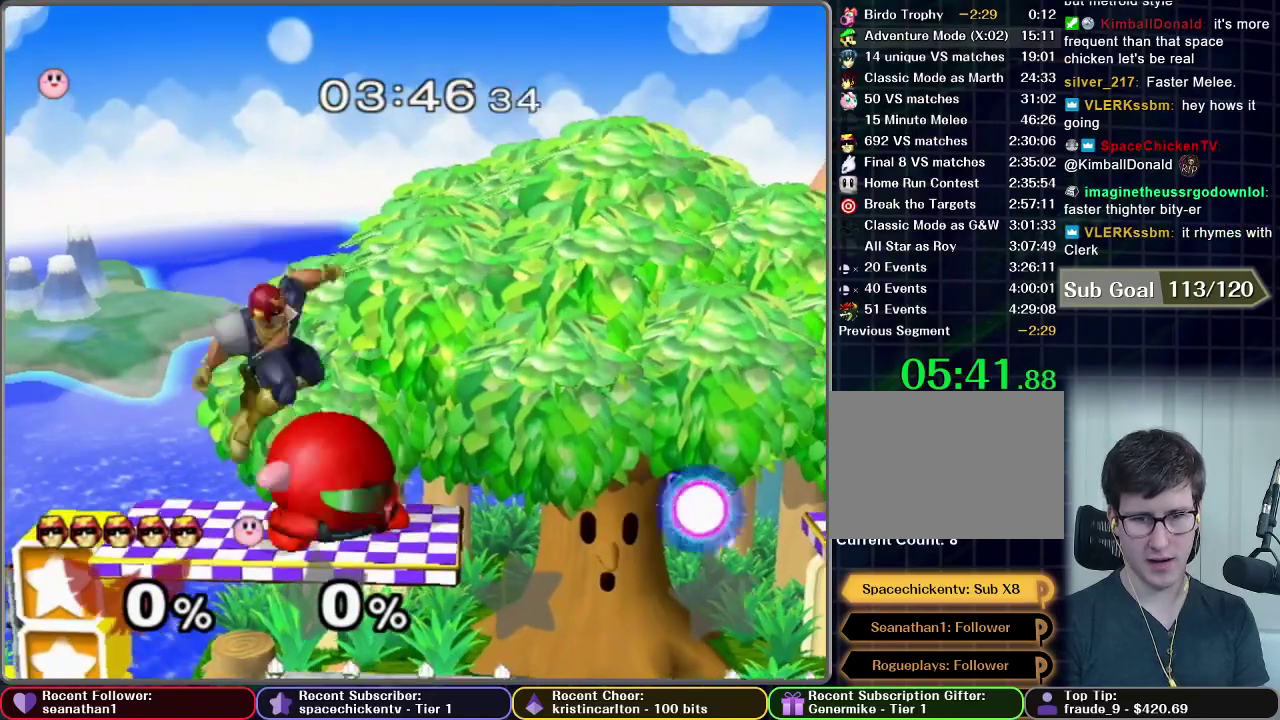
{"buttons": [], "left_stick": "center", "right_stick": "center", "events": [[34, "left_stick", "down"], [84, "A", "up"], [184, "left_stick", "center"], [351, "X", "down"], [401, "X", "up"]]}
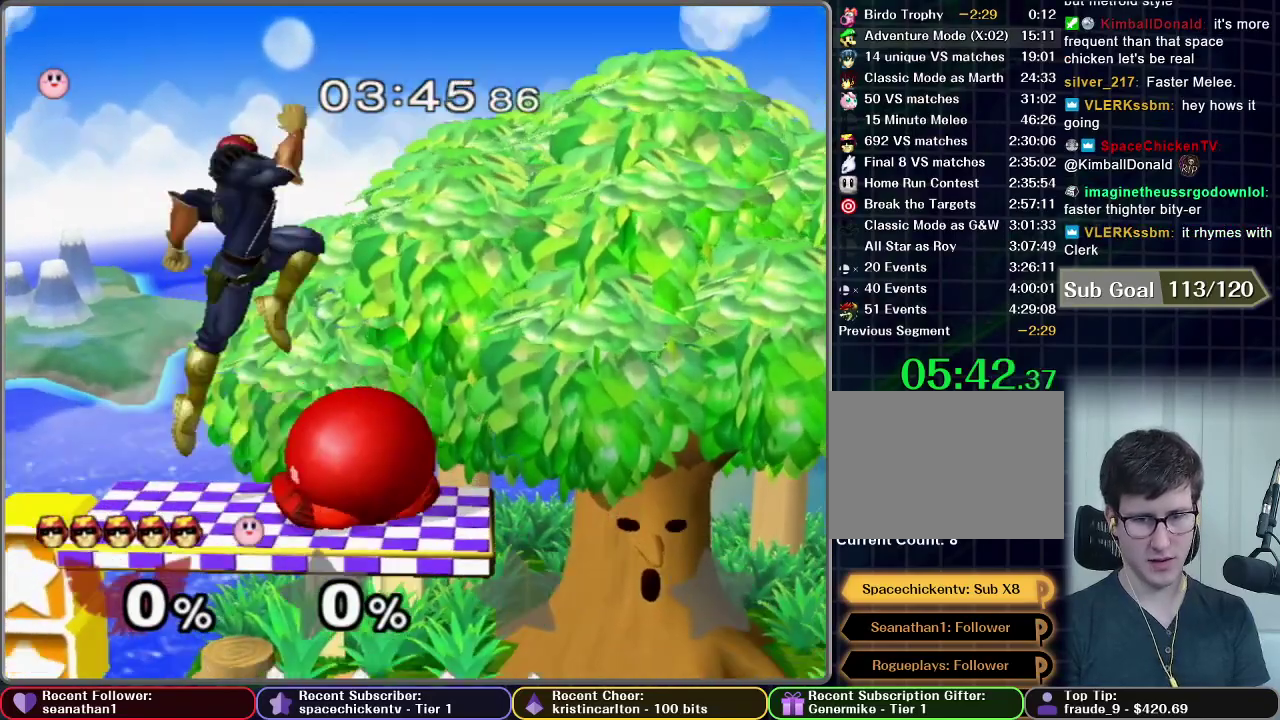
{"buttons": [], "left_stick": "center", "right_stick": "center", "events": [[34, "A", "down"], [267, "left_stick", "down"], [350, "A", "up"], [367, "left_stick", "center"]]}
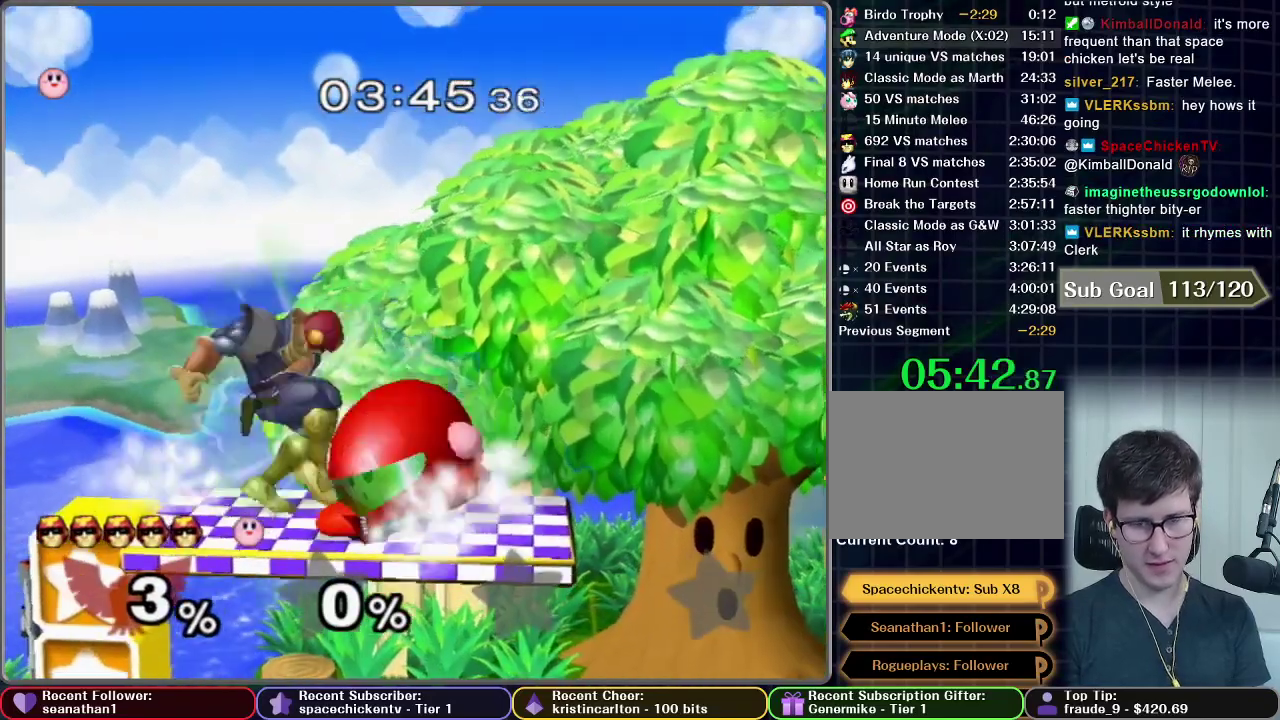
{"buttons": [], "left_stick": "center", "right_stick": "center", "events": [[233, "X", "down"], [283, "X", "up"], [333, "X", "down"], [383, "X", "up"], [433, "X", "down"], [483, "X", "up"]]}
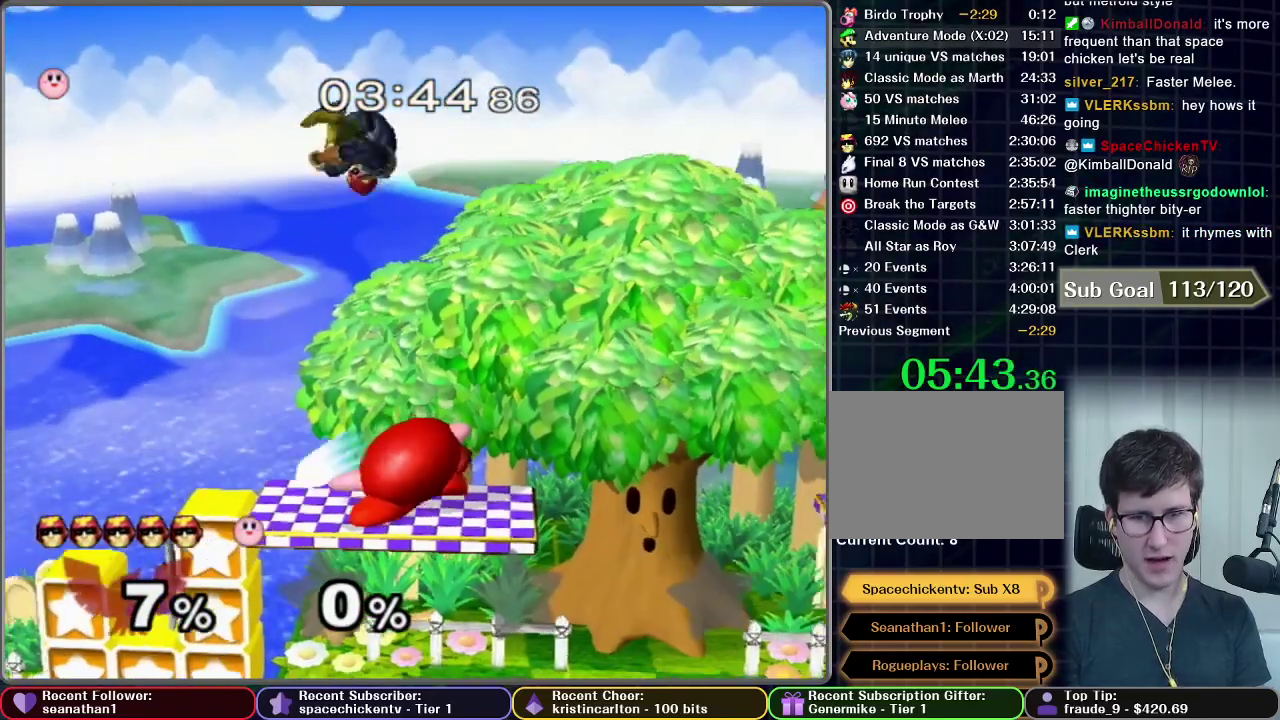
{"buttons": [], "left_stick": "center", "right_stick": "center", "events": [[50, "A", "down"], [317, "left_stick", "down"], [467, "A", "up"], [467, "left_stick", "center"]]}
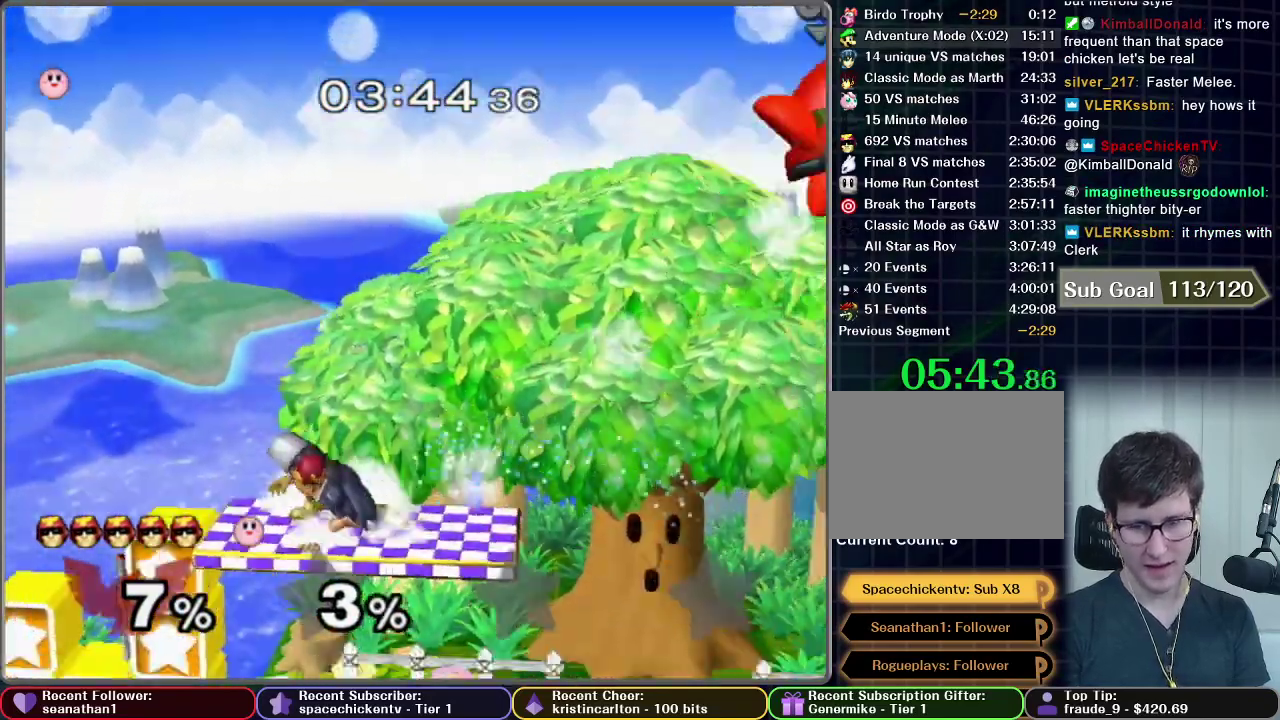
{"buttons": [], "left_stick": "down", "right_stick": "center", "events": [[233, "left_stick", "right"], [450, "left_stick", "down"]]}
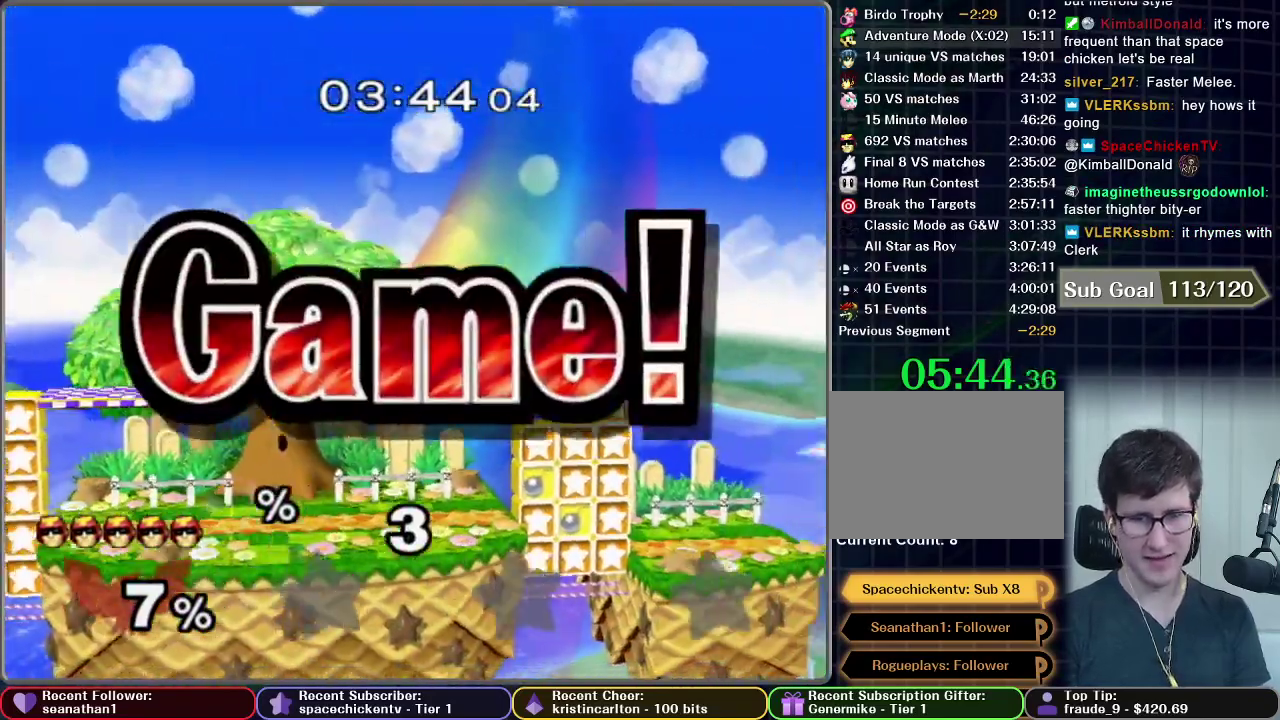
{"buttons": ["A"], "left_stick": "center", "right_stick": "center", "events": [[100, "left_stick", "center"], [451, "A", "down"]]}
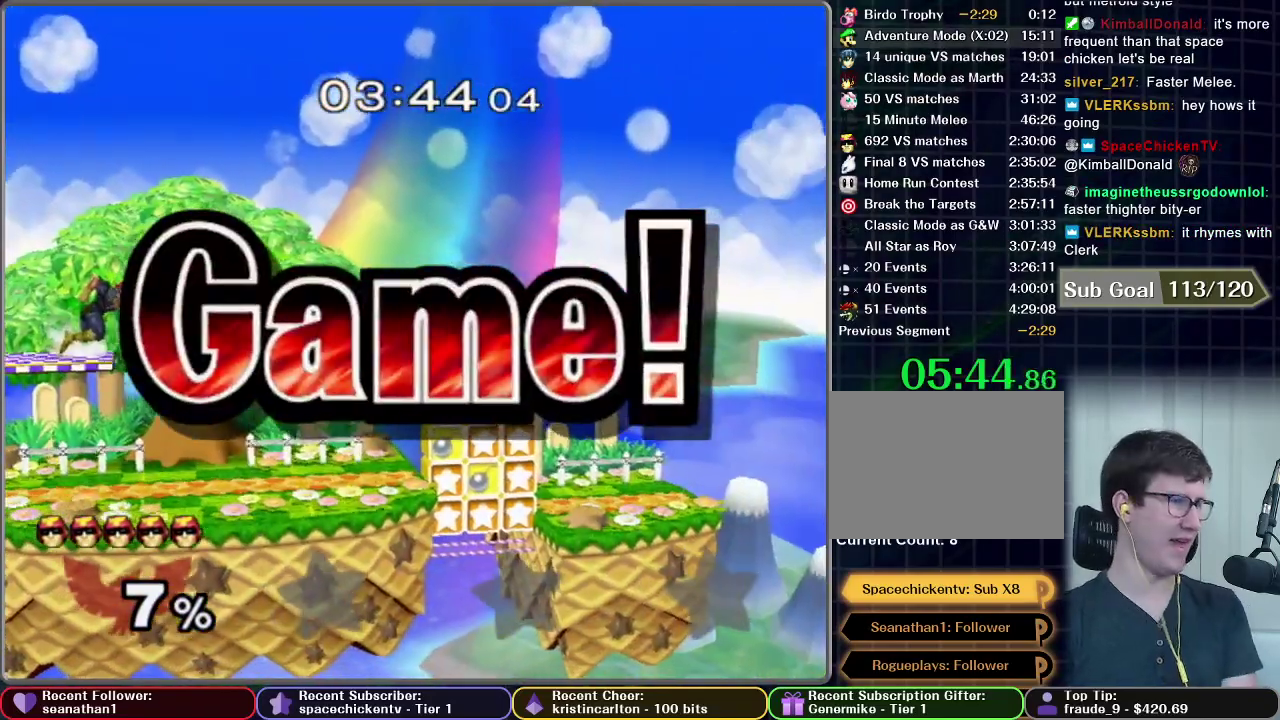
{"buttons": [], "left_stick": "center", "right_stick": "center", "events": [[16, "START", "down"], [33, "A", "up"], [150, "A", "down"], [166, "START", "up"], [217, "A", "up"], [217, "START", "down"], [317, "START", "up"], [400, "START", "down"], [467, "START", "up"]]}